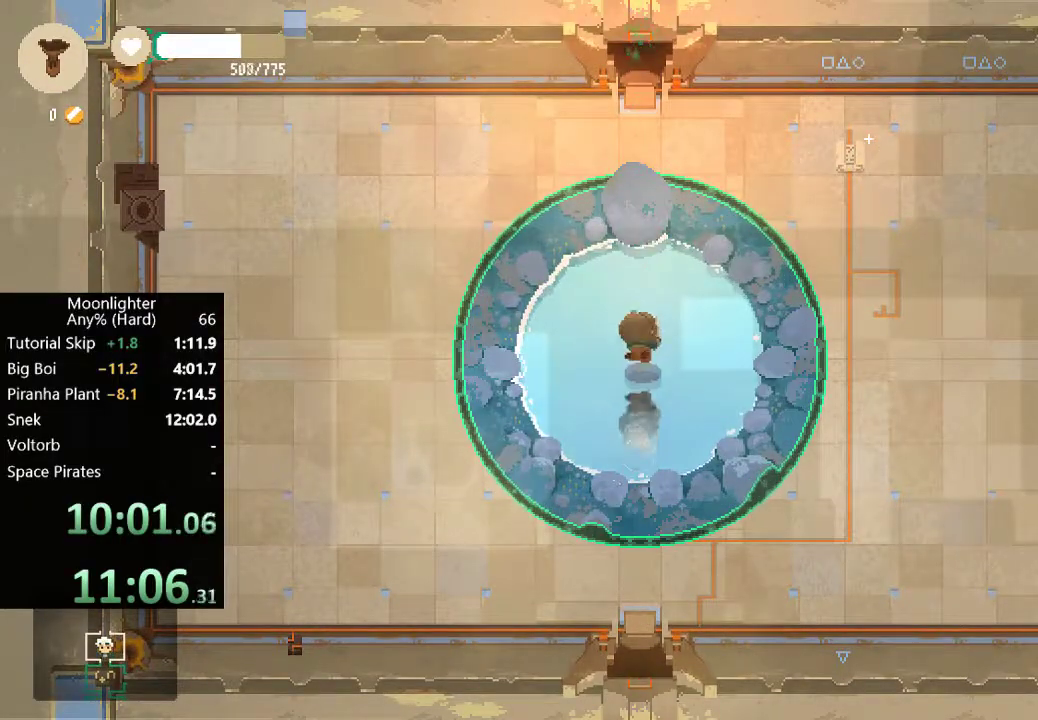
Gameplay with a controller (Xbox layout); each line is a JSON object with the inputs held at the frame after it. "events" lists button and stick changes between this image and that frame as [ms after this image, input, new state], when the widget could be followed in between. Not read: R3 right_stick.
{"buttons": [], "left_stick": "up", "events": [[83, "left_stick", "up"], [150, "left_stick", "up-right"], [450, "left_stick", "up"]]}
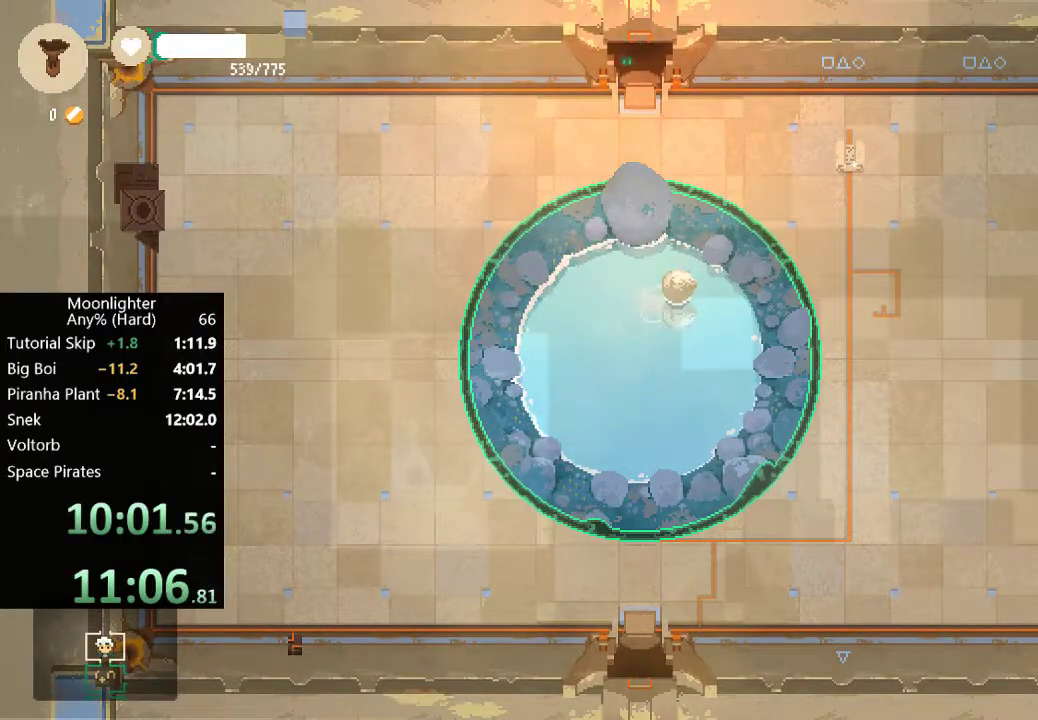
{"buttons": [], "left_stick": "up", "events": [[150, "left_stick", "up-right"], [317, "left_stick", "up"]]}
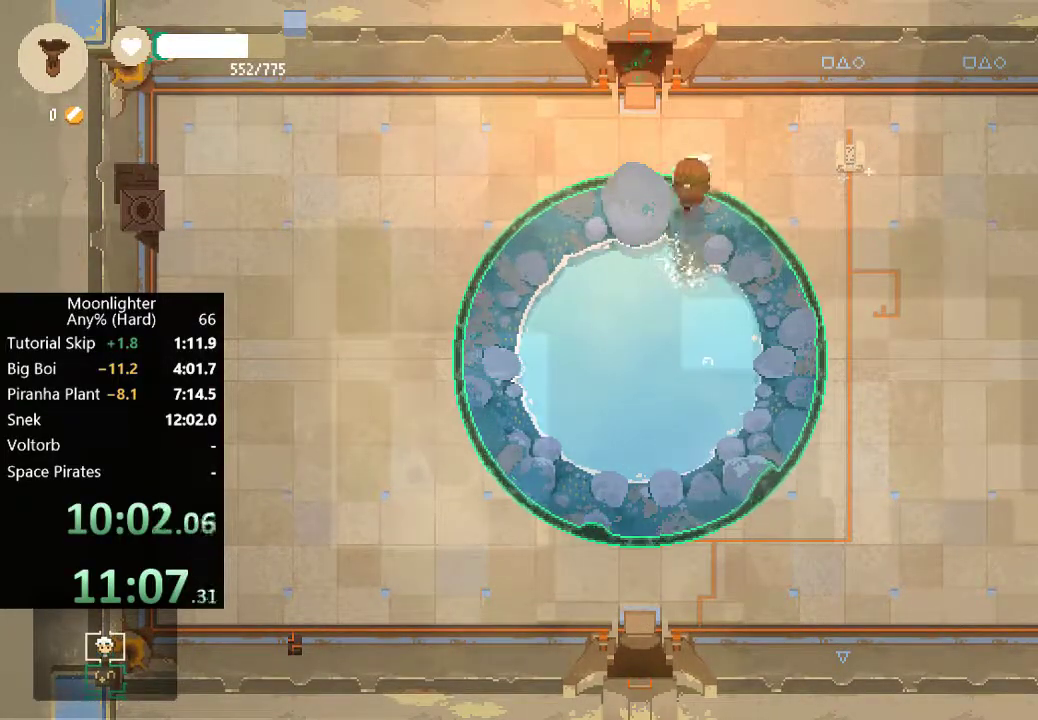
{"buttons": ["B"], "left_stick": "up", "events": [[117, "left_stick", "up-left"], [383, "left_stick", "up"], [417, "B", "down"]]}
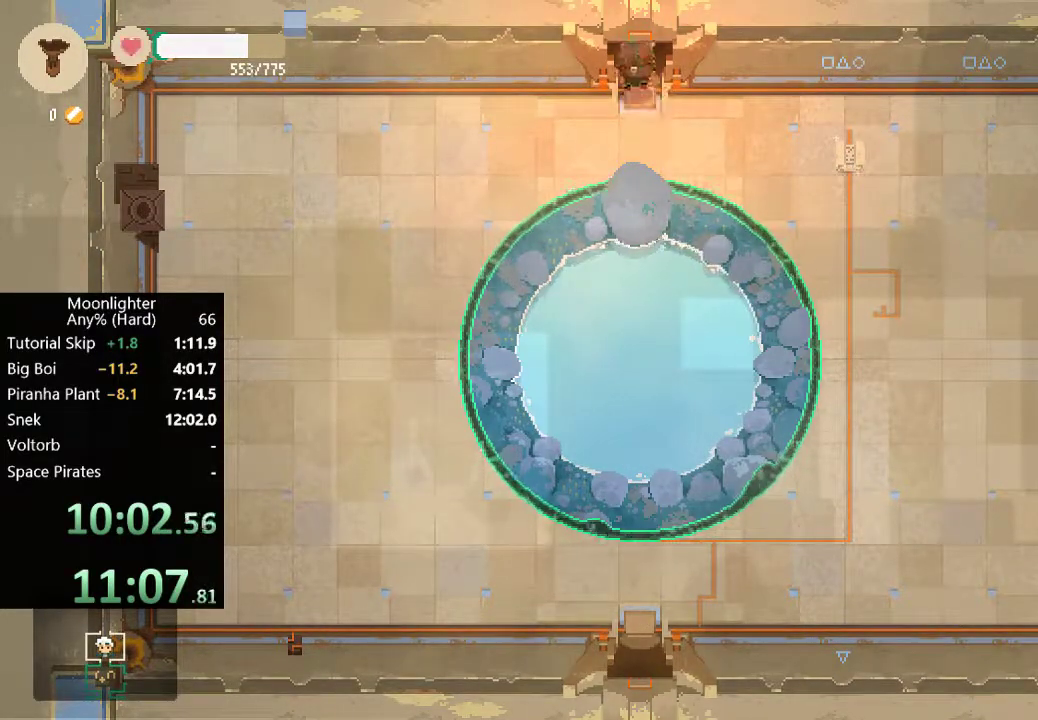
{"buttons": [], "left_stick": "center", "events": [[50, "B", "up"], [283, "left_stick", "center"]]}
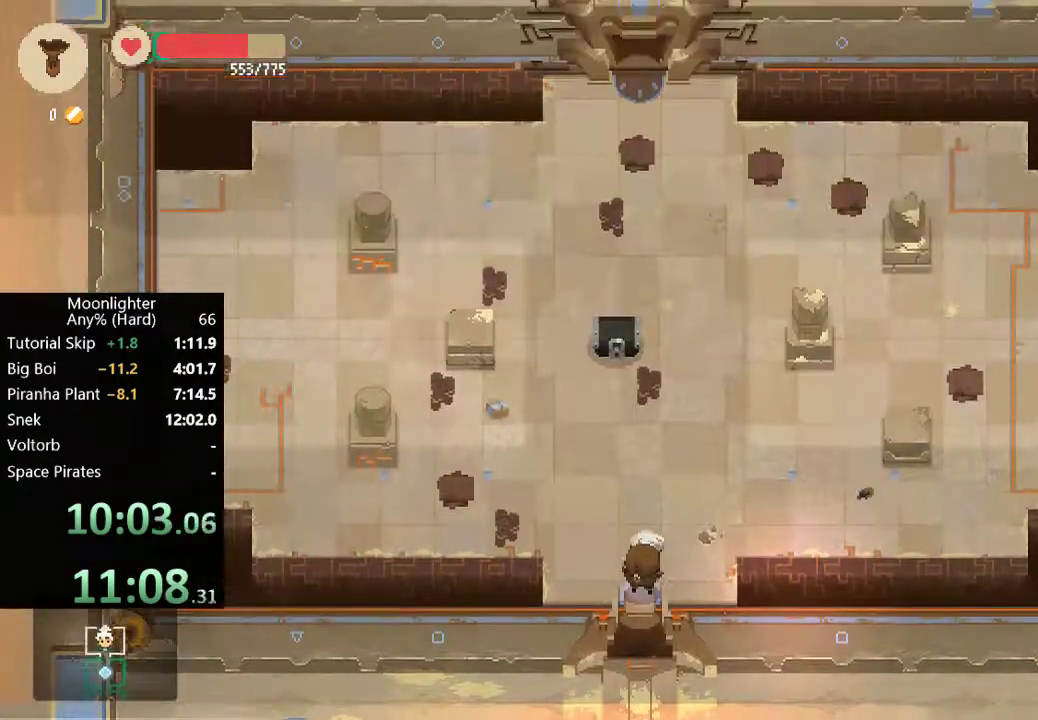
{"buttons": [], "left_stick": "up-left", "events": [[17, "left_stick", "up"], [283, "left_stick", "up-left"], [333, "left_stick", "left"], [383, "left_stick", "up-left"]]}
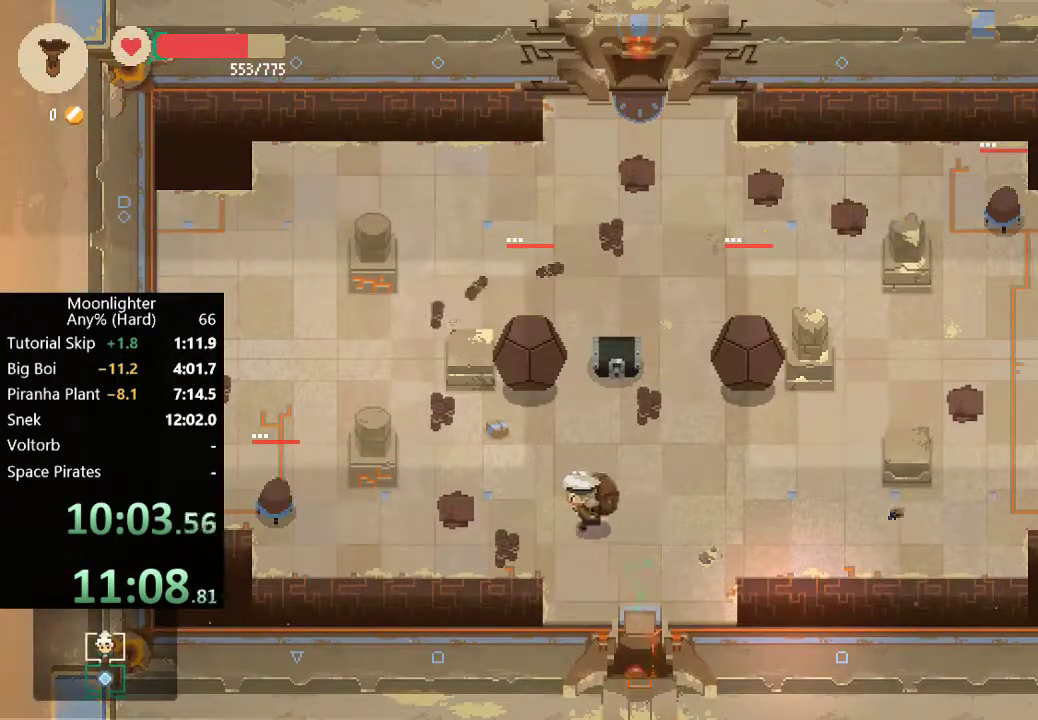
{"buttons": [], "left_stick": "right", "events": [[183, "left_stick", "up"], [250, "left_stick", "up-right"], [383, "left_stick", "right"]]}
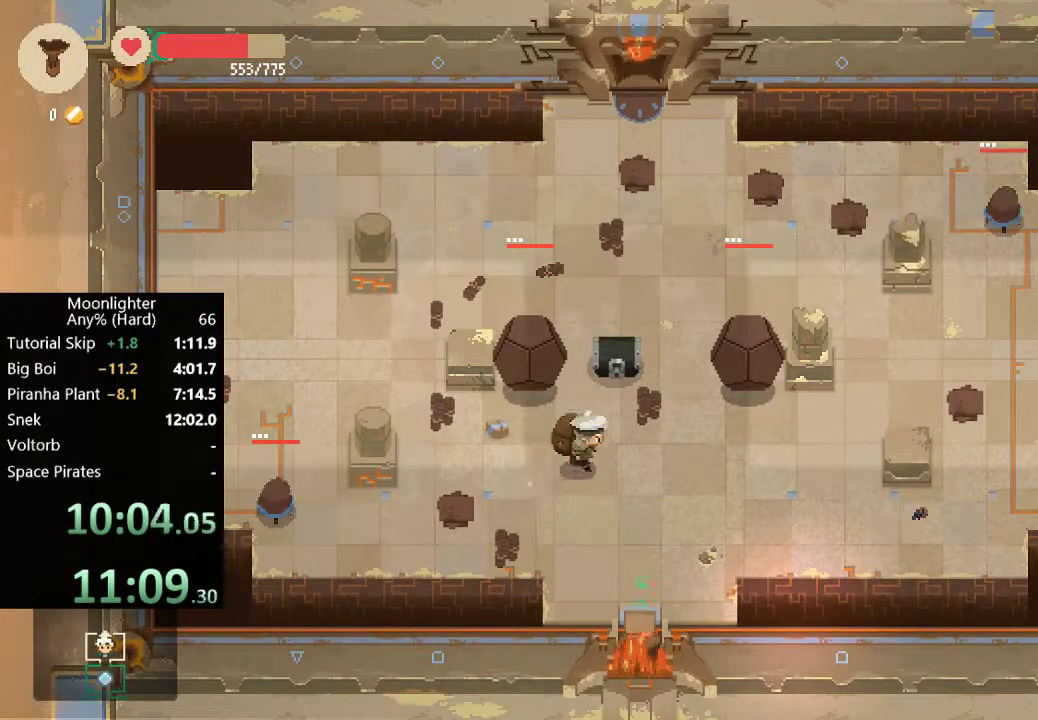
{"buttons": [], "left_stick": "up-right", "events": [[50, "left_stick", "up"], [350, "left_stick", "up-right"]]}
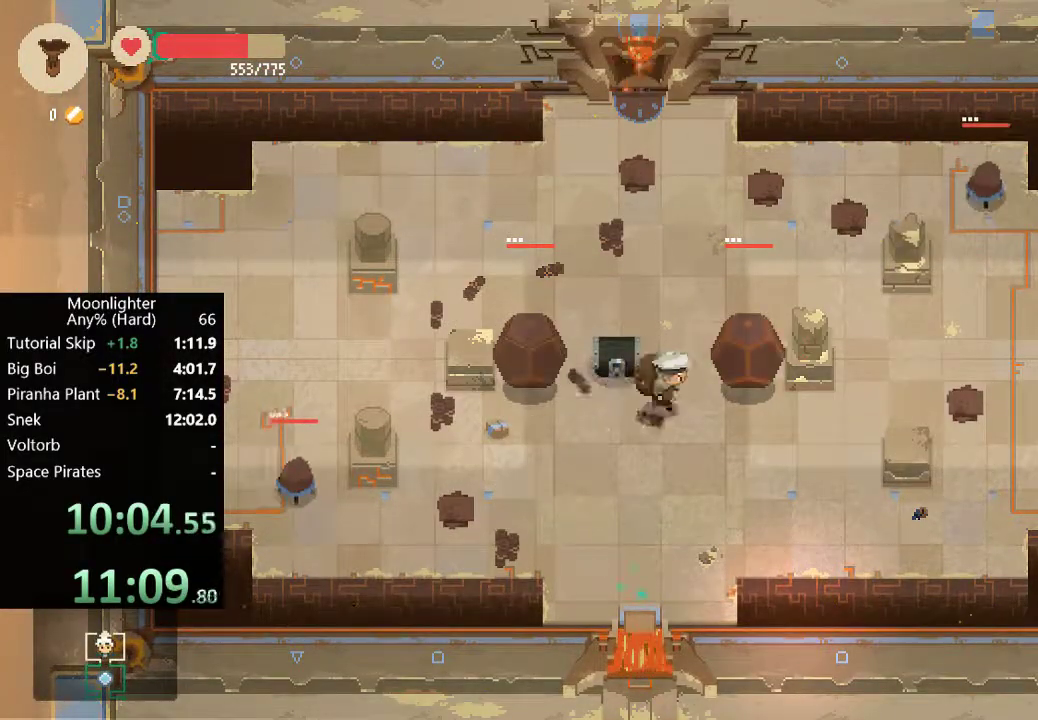
{"buttons": [], "left_stick": "right", "events": [[67, "X", "down"], [150, "X", "up"], [183, "left_stick", "center"], [217, "X", "down"], [283, "X", "up"], [483, "left_stick", "right"]]}
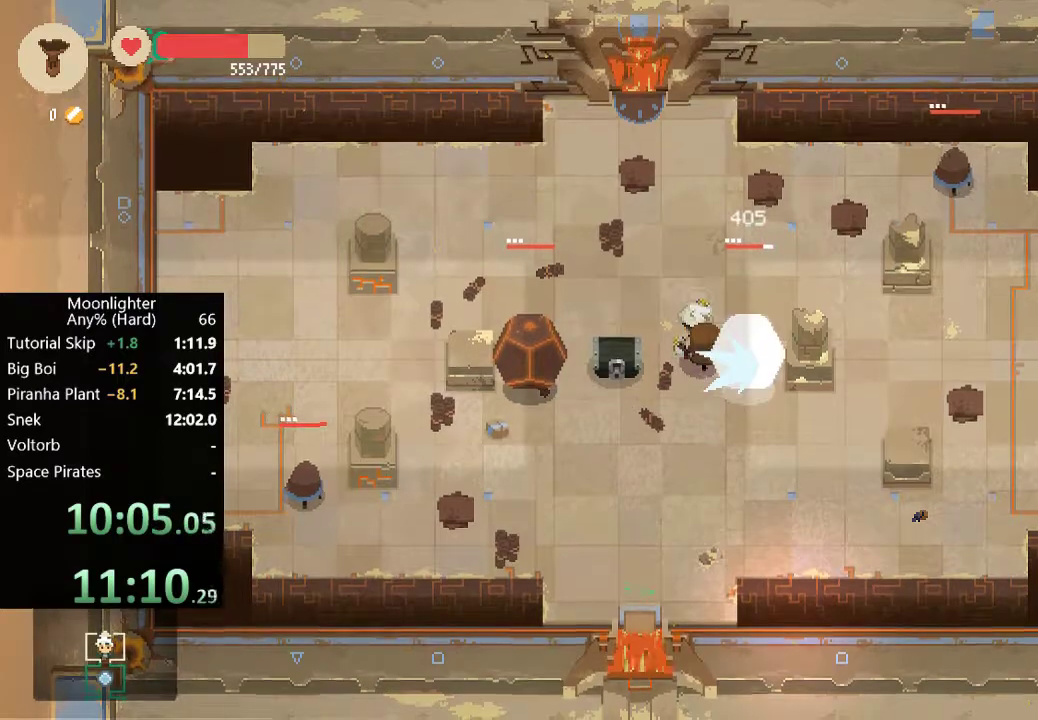
{"buttons": ["X"], "left_stick": "center", "events": [[17, "X", "down"], [117, "X", "up"], [117, "left_stick", "center"], [217, "X", "down"], [283, "X", "up"], [350, "X", "down"], [417, "X", "up"], [483, "X", "down"]]}
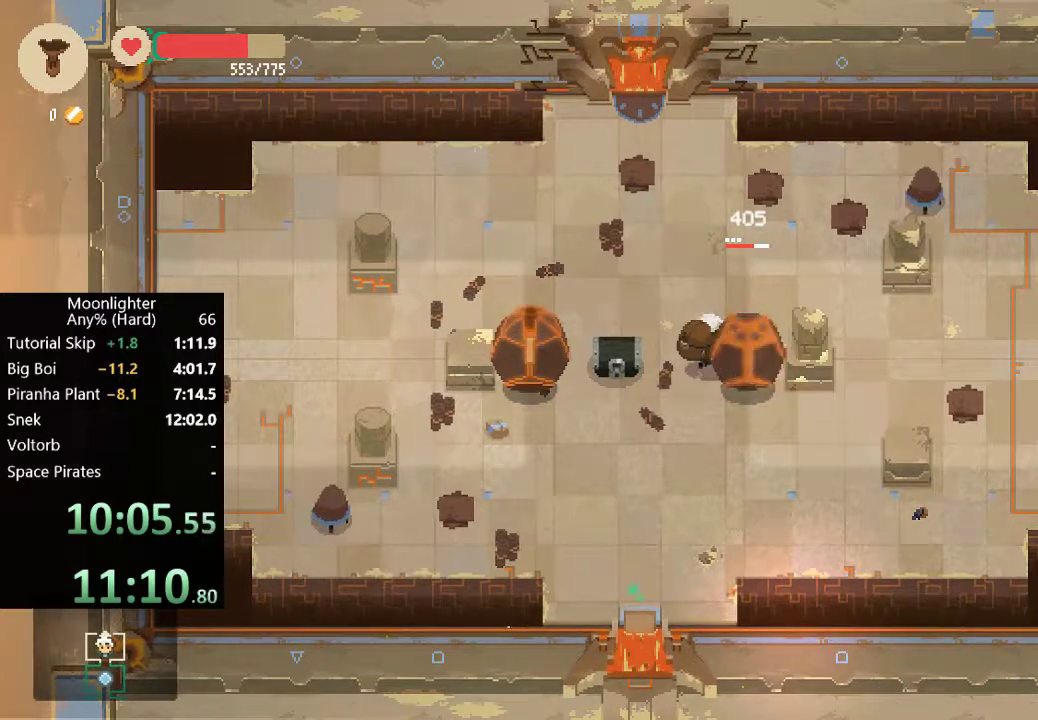
{"buttons": ["X"], "left_stick": "center", "events": [[50, "X", "up"], [150, "X", "down"], [217, "X", "up"], [283, "X", "down"], [350, "X", "up"], [483, "X", "down"]]}
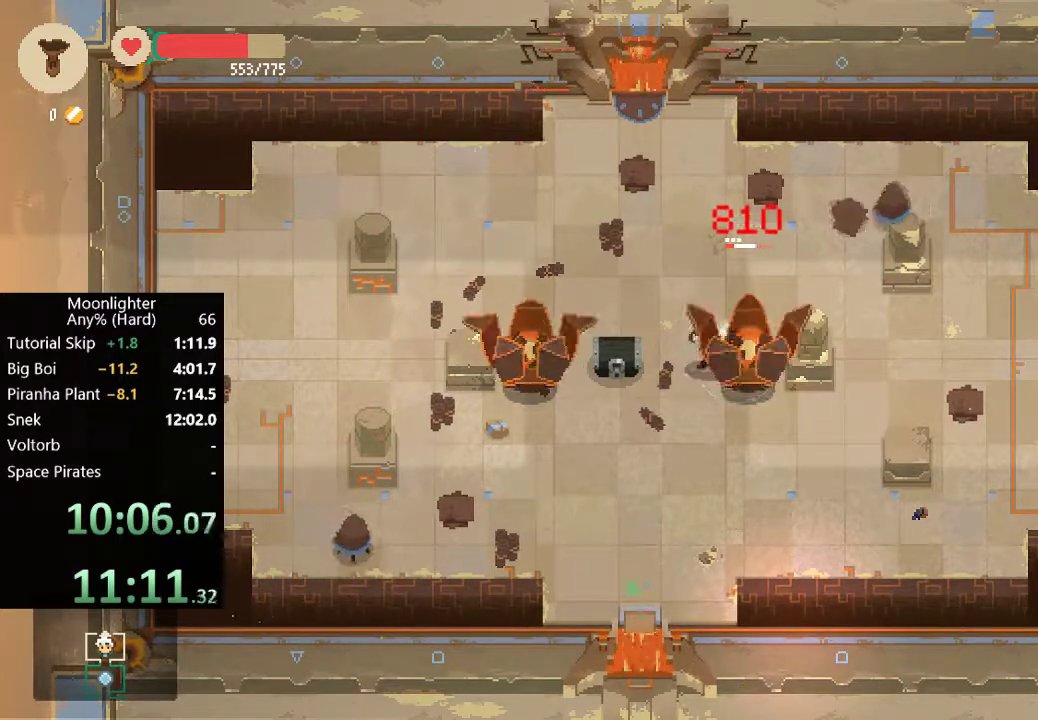
{"buttons": ["X"], "left_stick": "center", "events": [[50, "X", "up"], [150, "X", "down"], [217, "X", "up"], [283, "X", "down"], [350, "X", "up"], [450, "X", "down"]]}
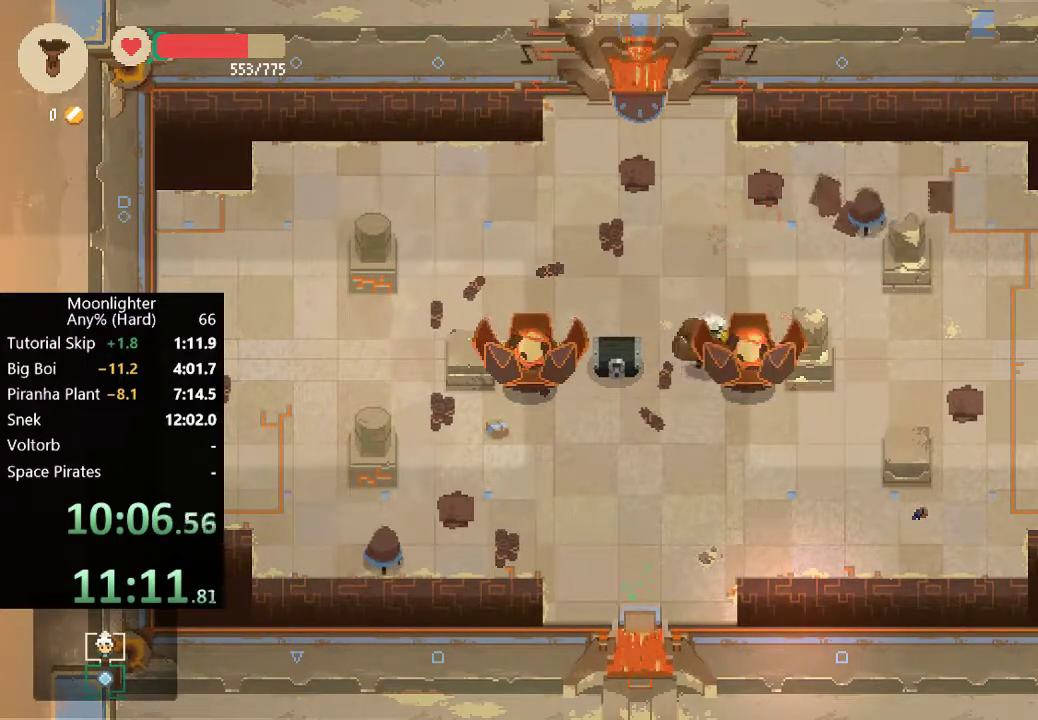
{"buttons": [], "left_stick": "up", "events": [[33, "X", "up"], [83, "X", "down"], [150, "X", "up"], [350, "left_stick", "up"]]}
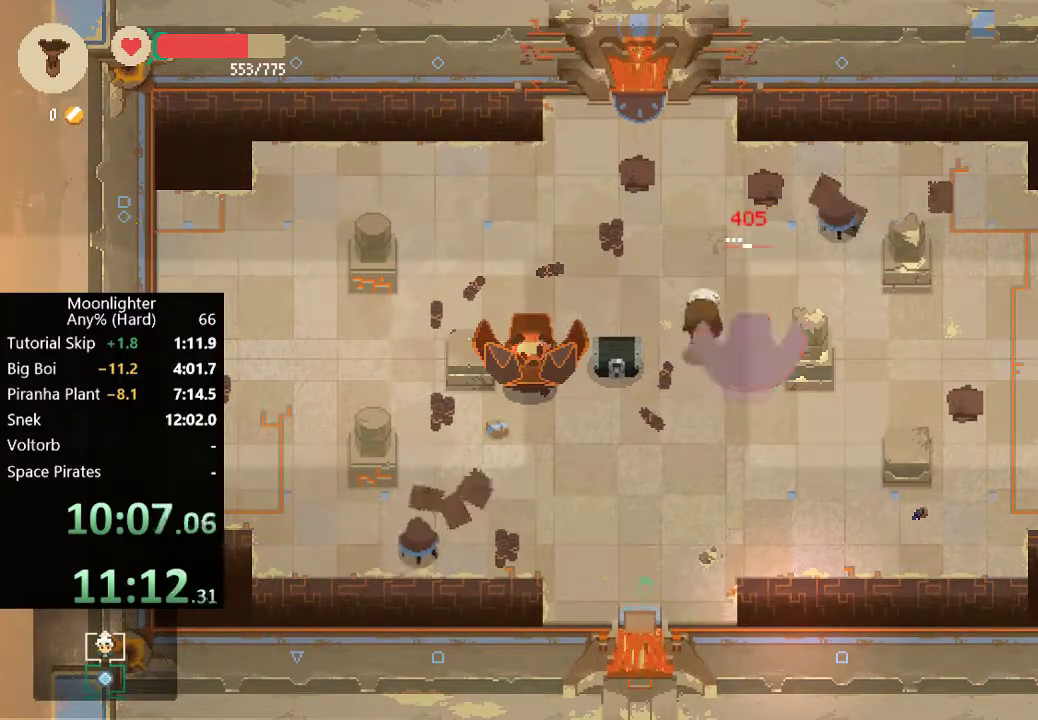
{"buttons": [], "left_stick": "left", "events": [[83, "left_stick", "up-left"], [150, "left_stick", "left"]]}
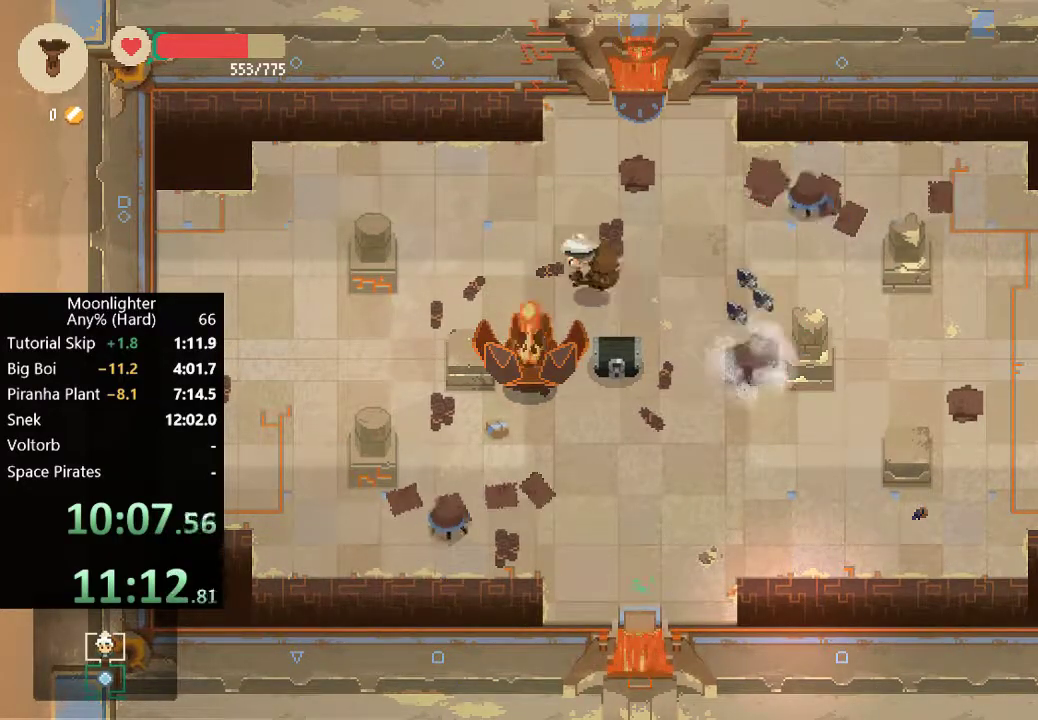
{"buttons": [], "left_stick": "center", "events": [[150, "left_stick", "down-left"], [250, "X", "down"], [317, "left_stick", "center"], [350, "X", "up"]]}
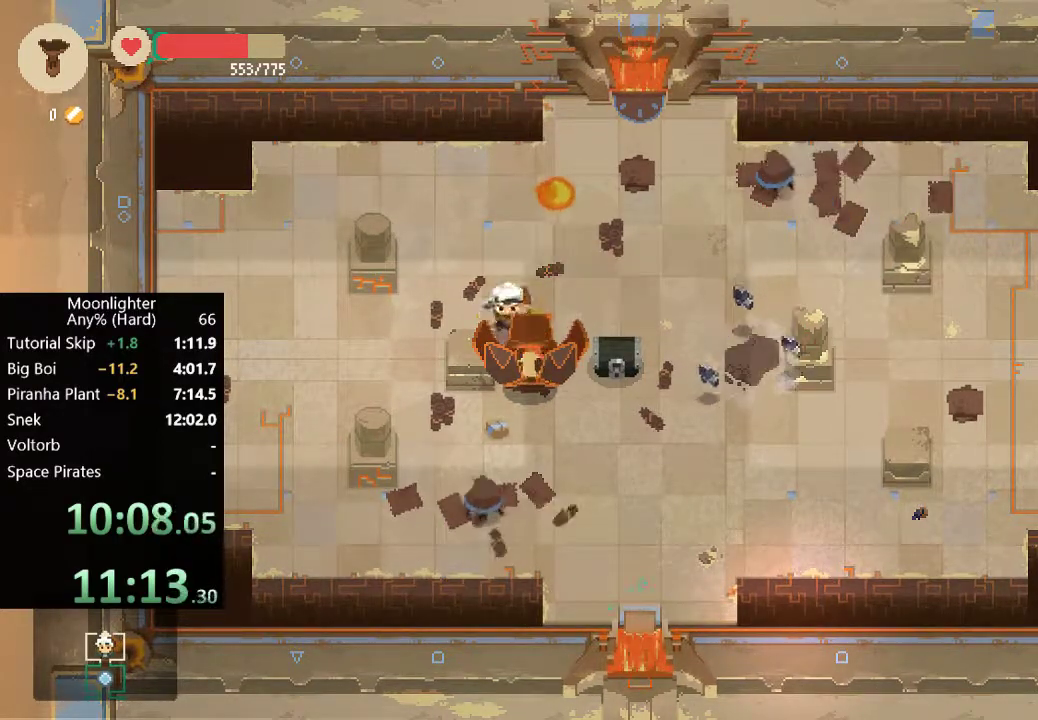
{"buttons": [], "left_stick": "center", "events": [[83, "X", "down"], [150, "X", "up"]]}
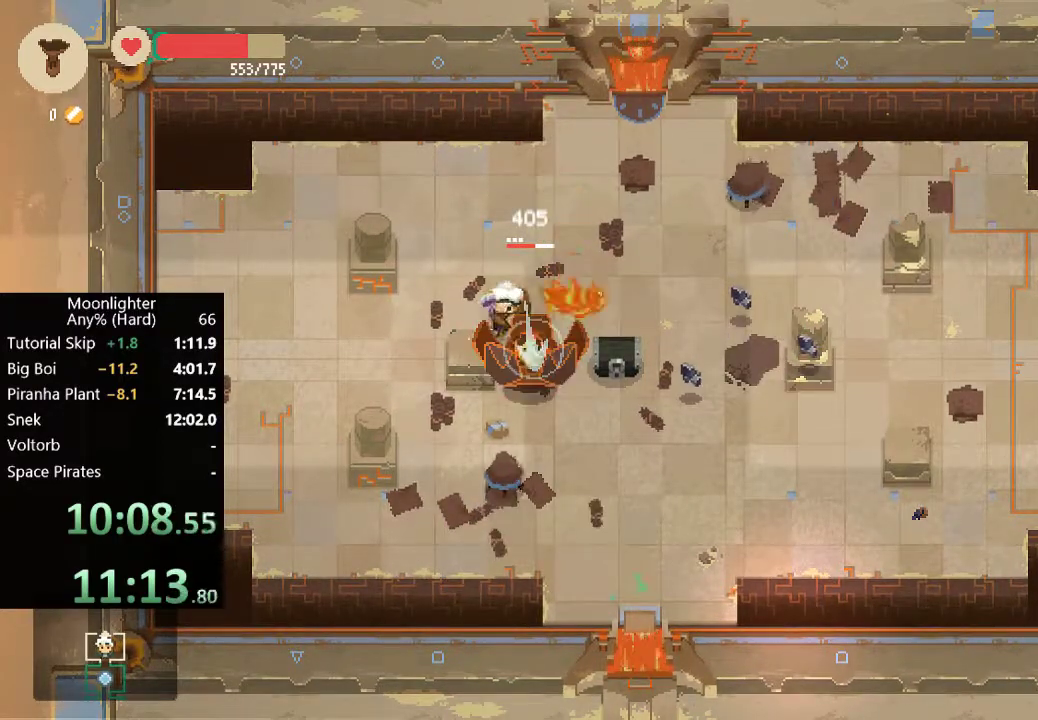
{"buttons": ["X"], "left_stick": "center", "events": [[17, "X", "down"], [83, "X", "up"], [283, "X", "down"], [350, "X", "up"], [450, "X", "down"]]}
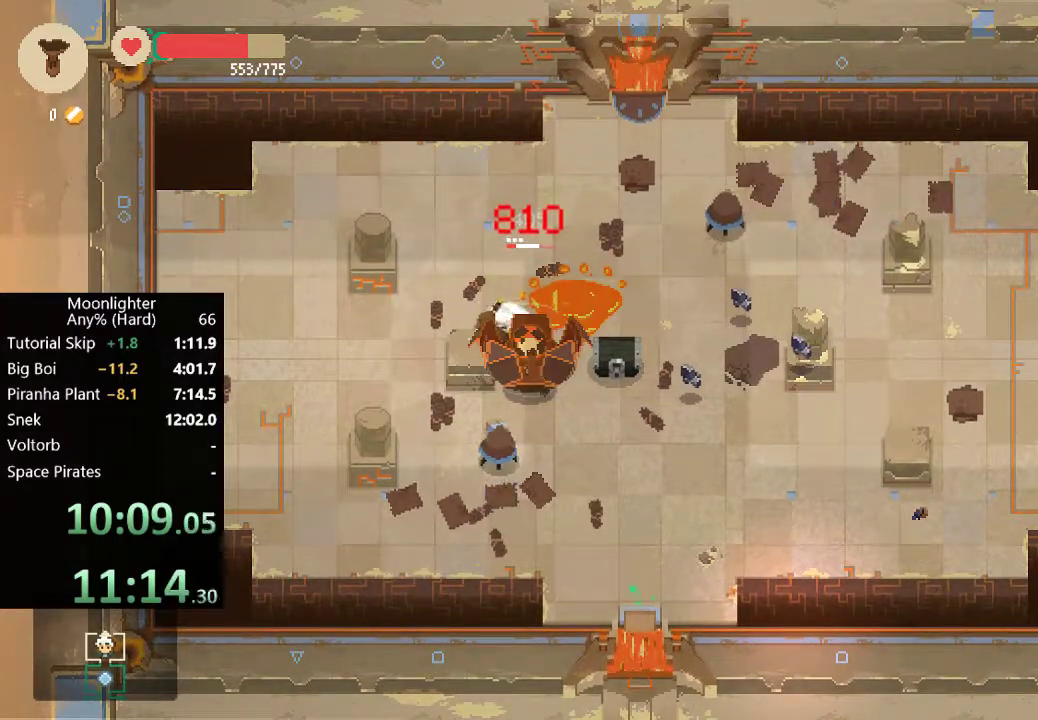
{"buttons": ["X"], "left_stick": "center", "events": [[17, "X", "up"], [117, "X", "down"], [183, "X", "up"], [283, "X", "down"], [350, "X", "up"], [450, "X", "down"]]}
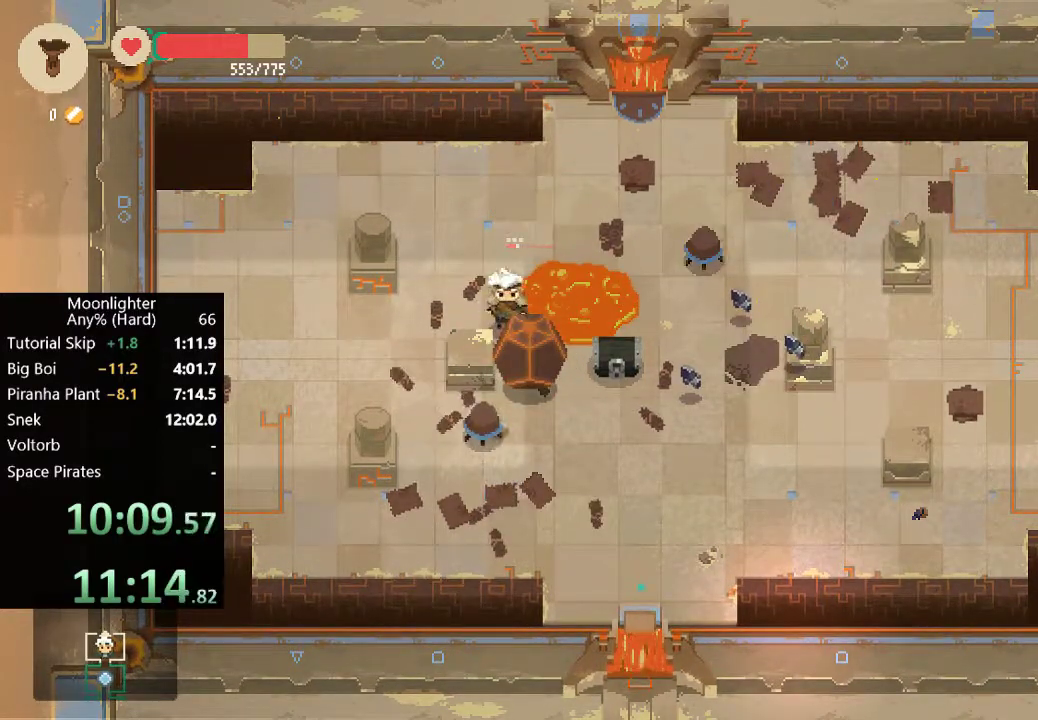
{"buttons": [], "left_stick": "center", "events": [[17, "X", "up"], [83, "X", "down"], [150, "X", "up"], [217, "X", "down"], [333, "X", "up"]]}
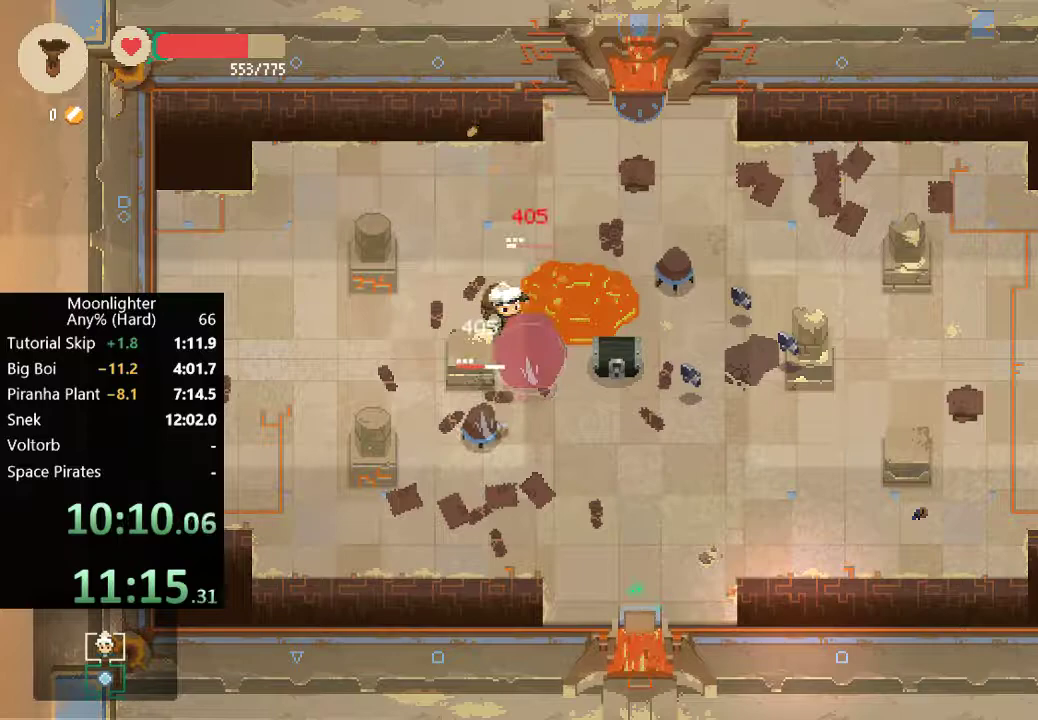
{"buttons": [], "left_stick": "down", "events": [[50, "left_stick", "up"], [350, "left_stick", "left"], [417, "left_stick", "down-left"], [483, "left_stick", "down"]]}
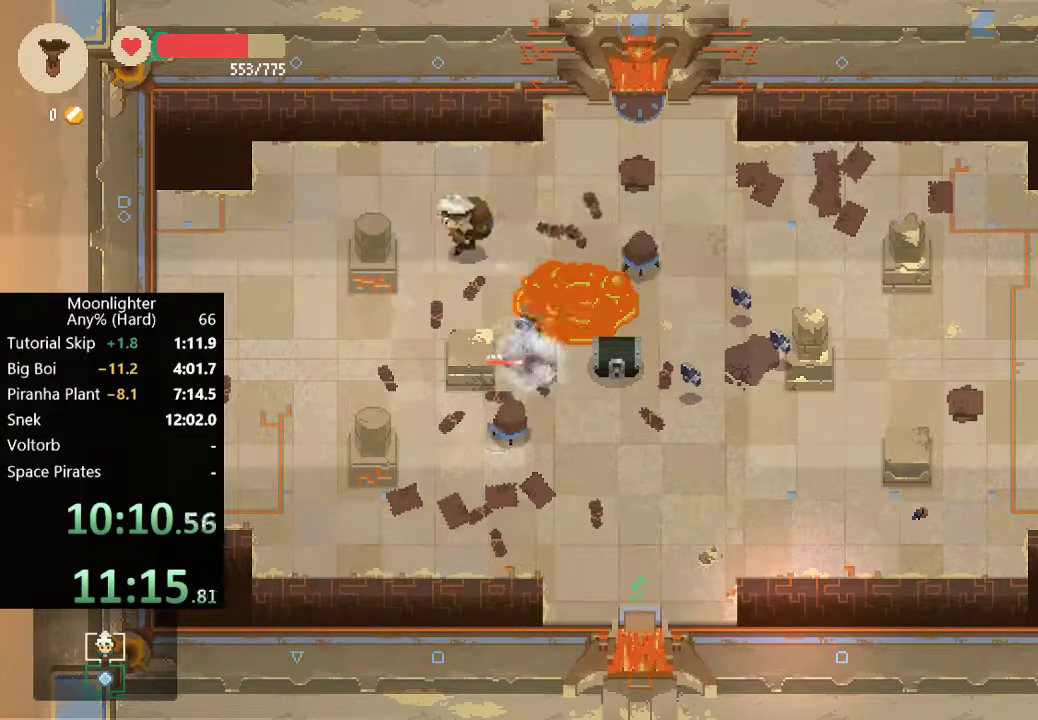
{"buttons": [], "left_stick": "right", "events": [[183, "left_stick", "up-right"], [317, "left_stick", "up"], [450, "left_stick", "right"]]}
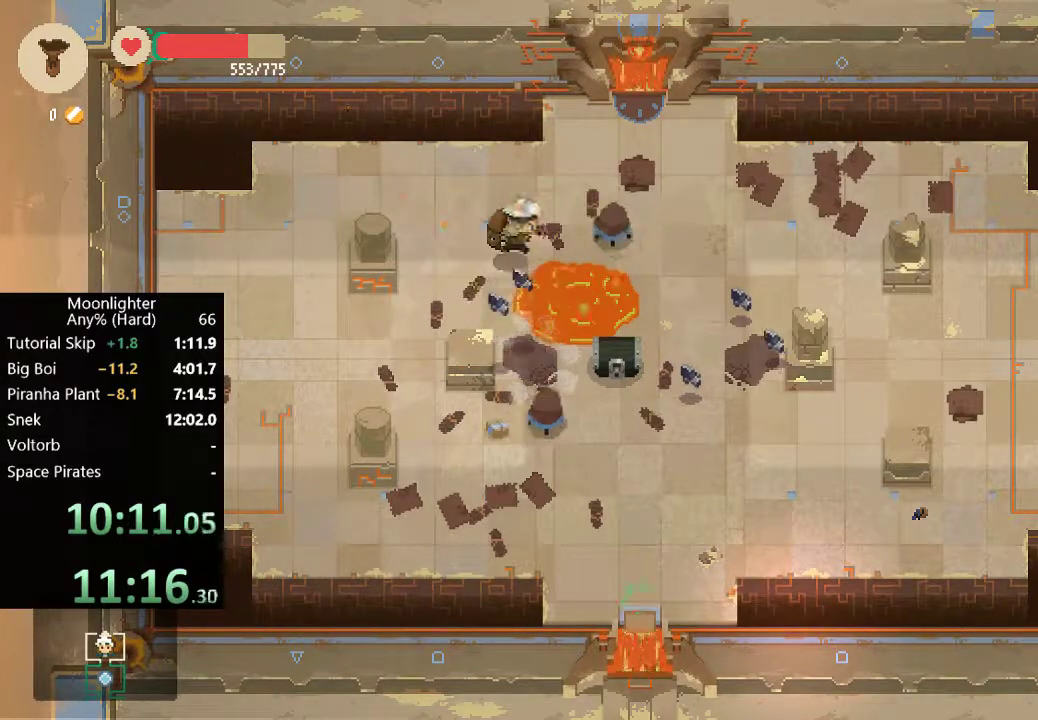
{"buttons": [], "left_stick": "center", "events": [[50, "X", "down"], [83, "left_stick", "center"], [117, "X", "up"], [217, "X", "down"], [283, "X", "up"], [350, "X", "down"], [417, "X", "up"]]}
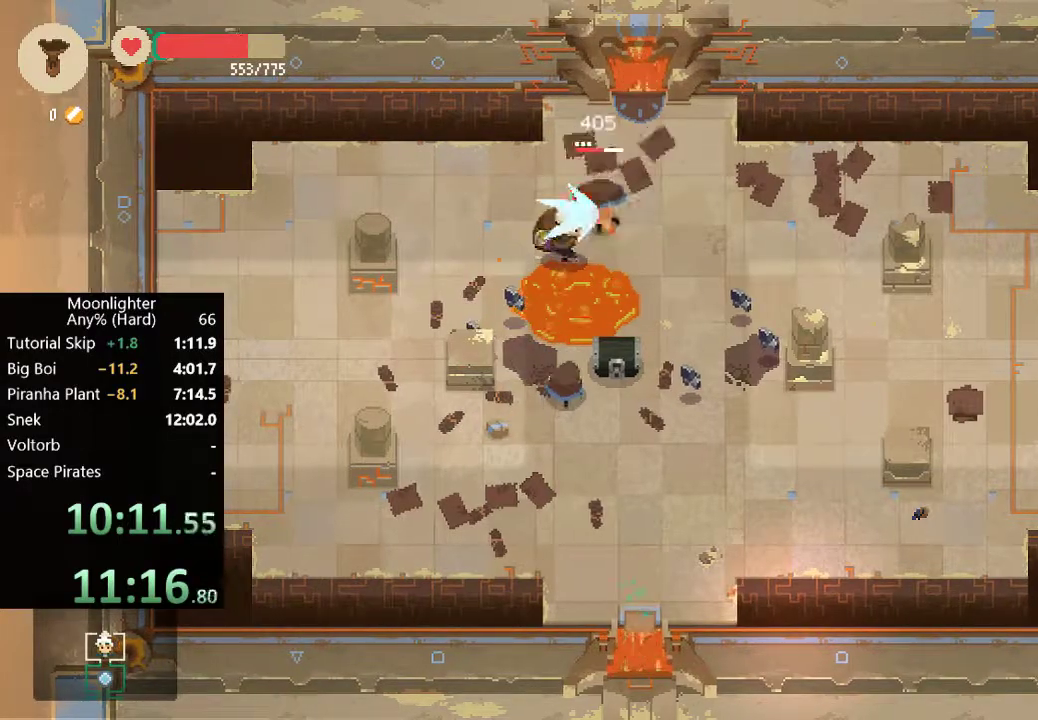
{"buttons": ["X"], "left_stick": "center", "events": [[17, "X", "down"], [83, "X", "up"], [183, "X", "down"], [250, "X", "up"], [317, "X", "down"], [383, "X", "up"], [450, "X", "down"]]}
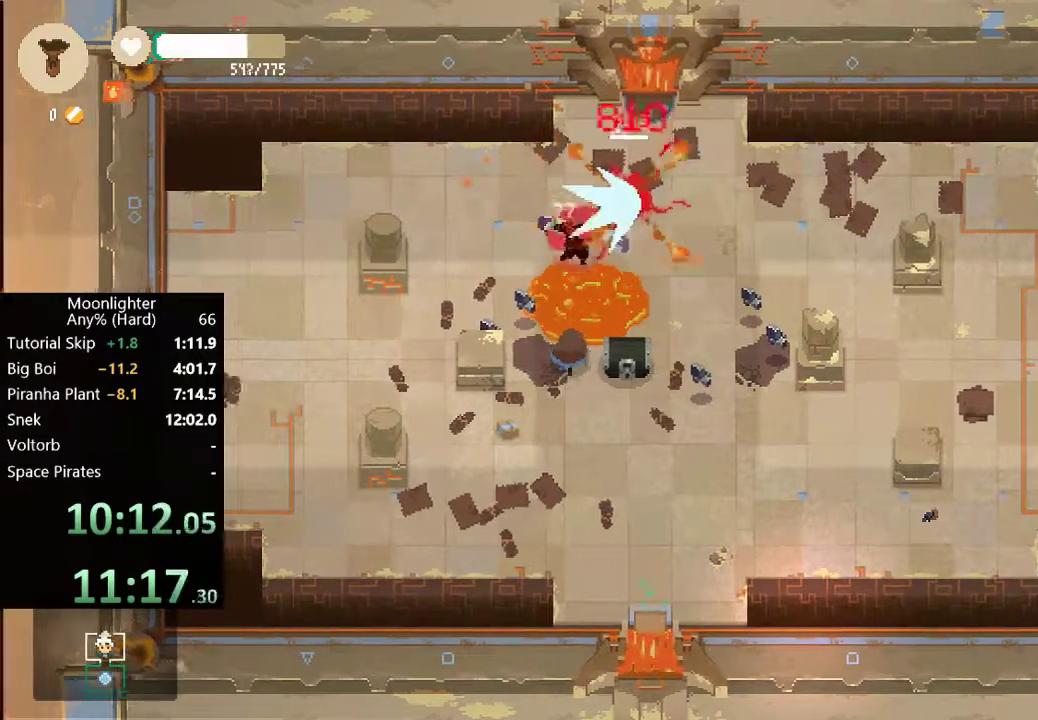
{"buttons": [], "left_stick": "up-right", "events": [[50, "X", "up"], [283, "left_stick", "right"], [433, "left_stick", "up-right"]]}
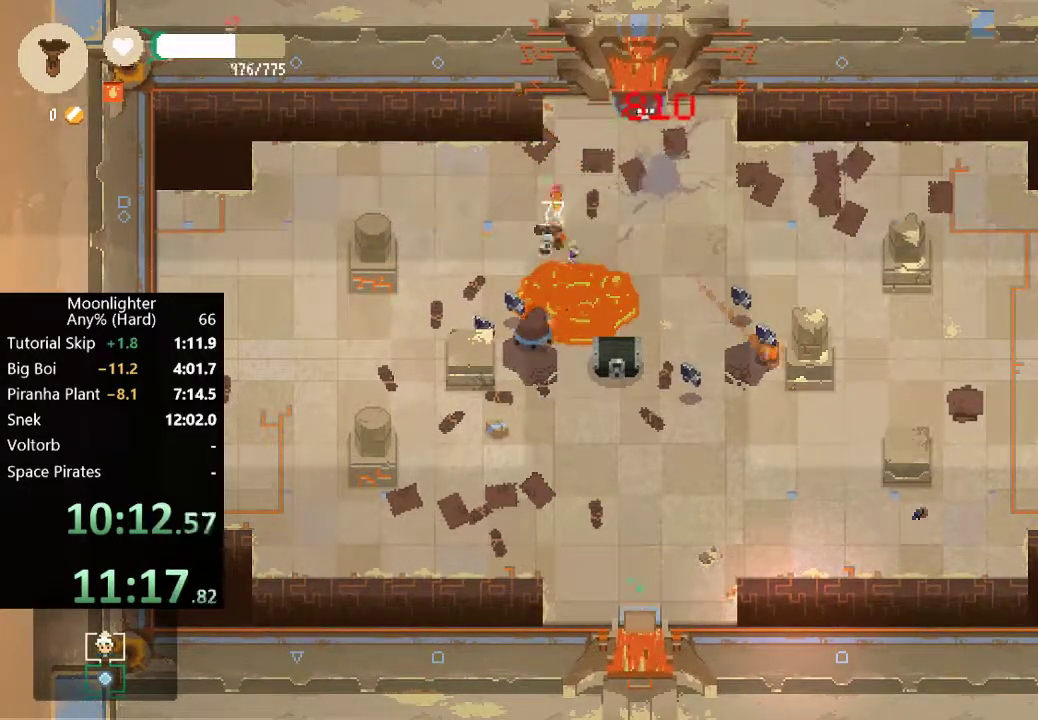
{"buttons": [], "left_stick": "right", "events": [[183, "left_stick", "right"]]}
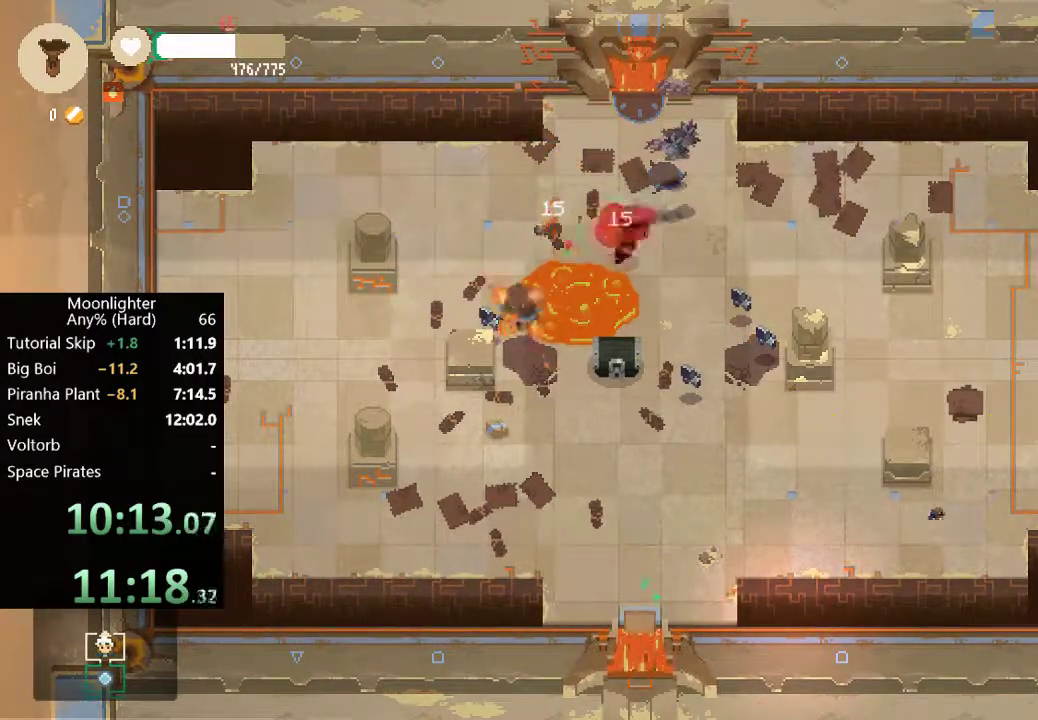
{"buttons": ["X"], "left_stick": "up-left"}
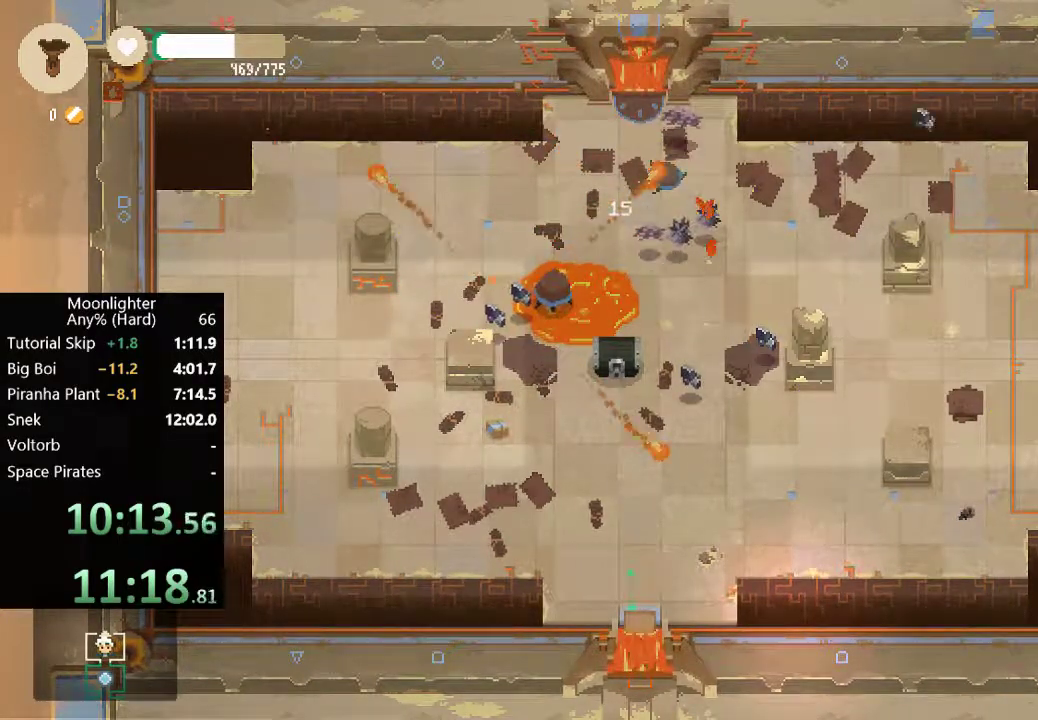
{"buttons": ["X", "L1"], "left_stick": "center"}
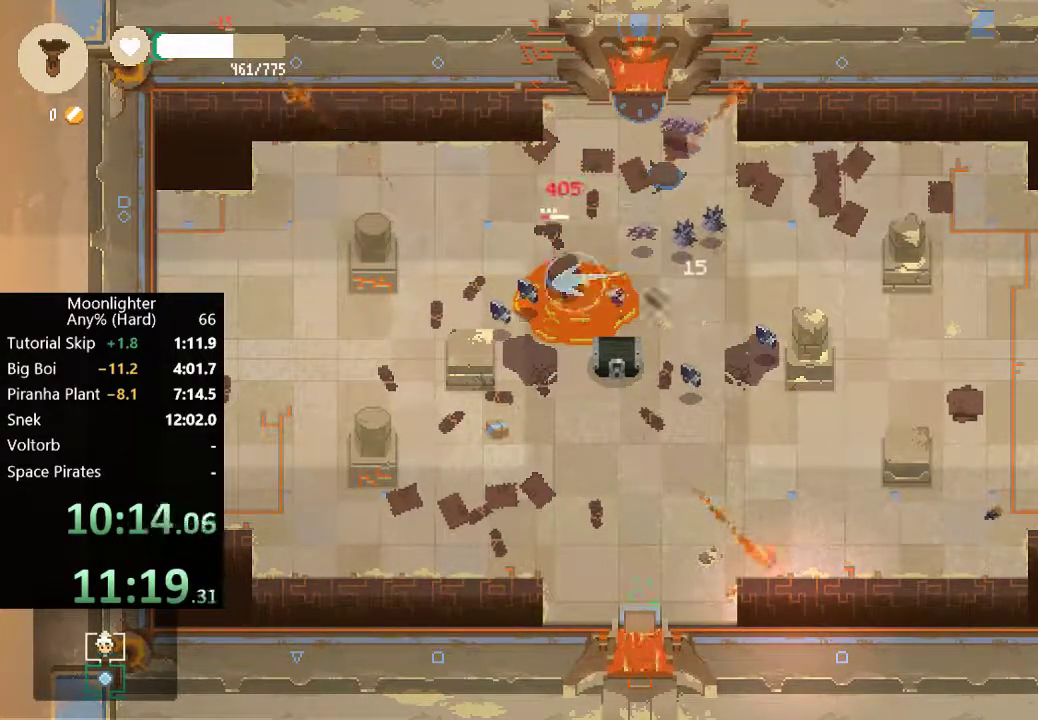
{"buttons": [], "left_stick": "center", "events": [[33, "X", "up"], [83, "L1", "up"], [83, "X", "down"], [183, "X", "up"], [250, "X", "down"], [350, "X", "up"], [417, "X", "down"], [483, "X", "up"]]}
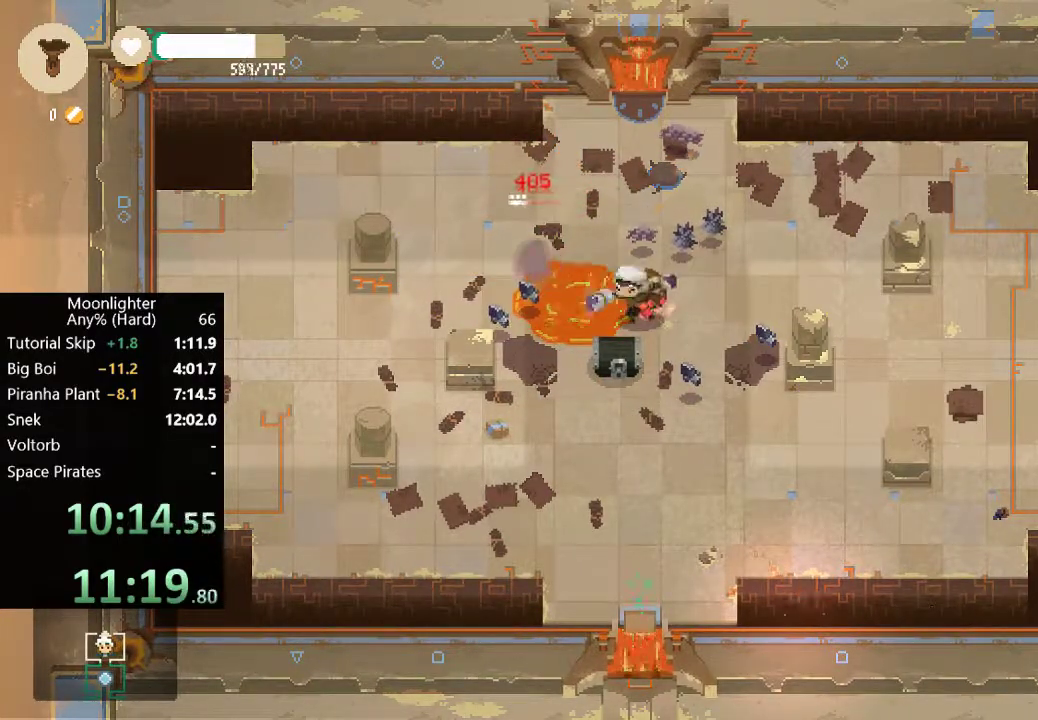
{"buttons": [], "left_stick": "up-left", "events": [[117, "left_stick", "up-right"], [317, "left_stick", "up"], [417, "left_stick", "up-left"]]}
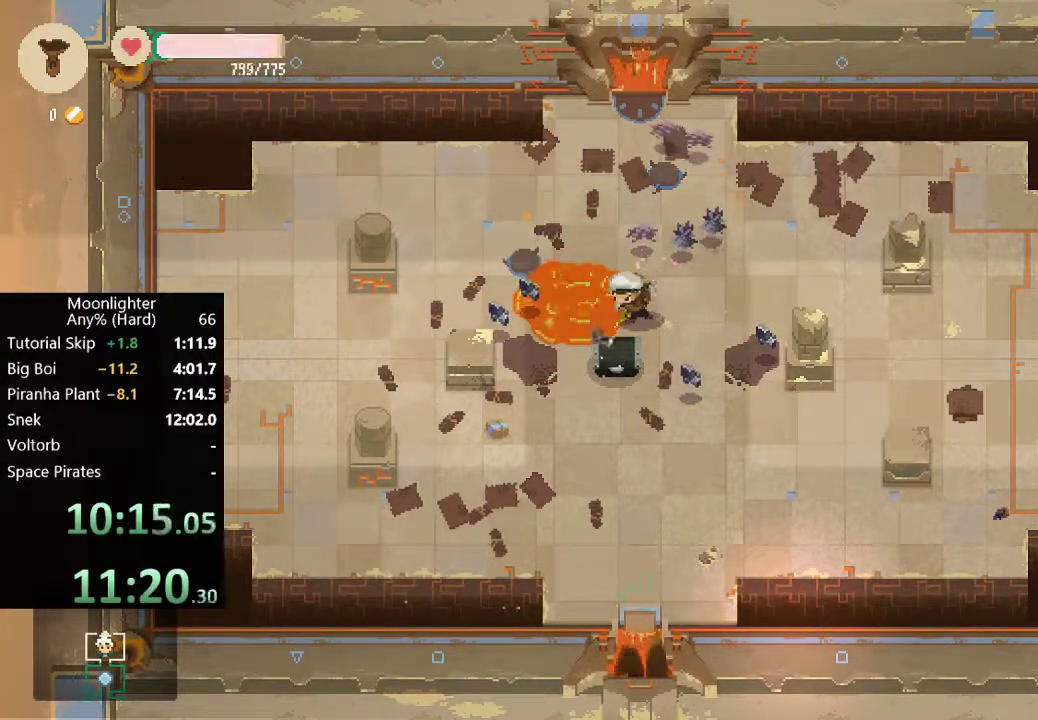
{"buttons": ["B"], "left_stick": "up", "events": [[17, "left_stick", "up"], [383, "B", "down"]]}